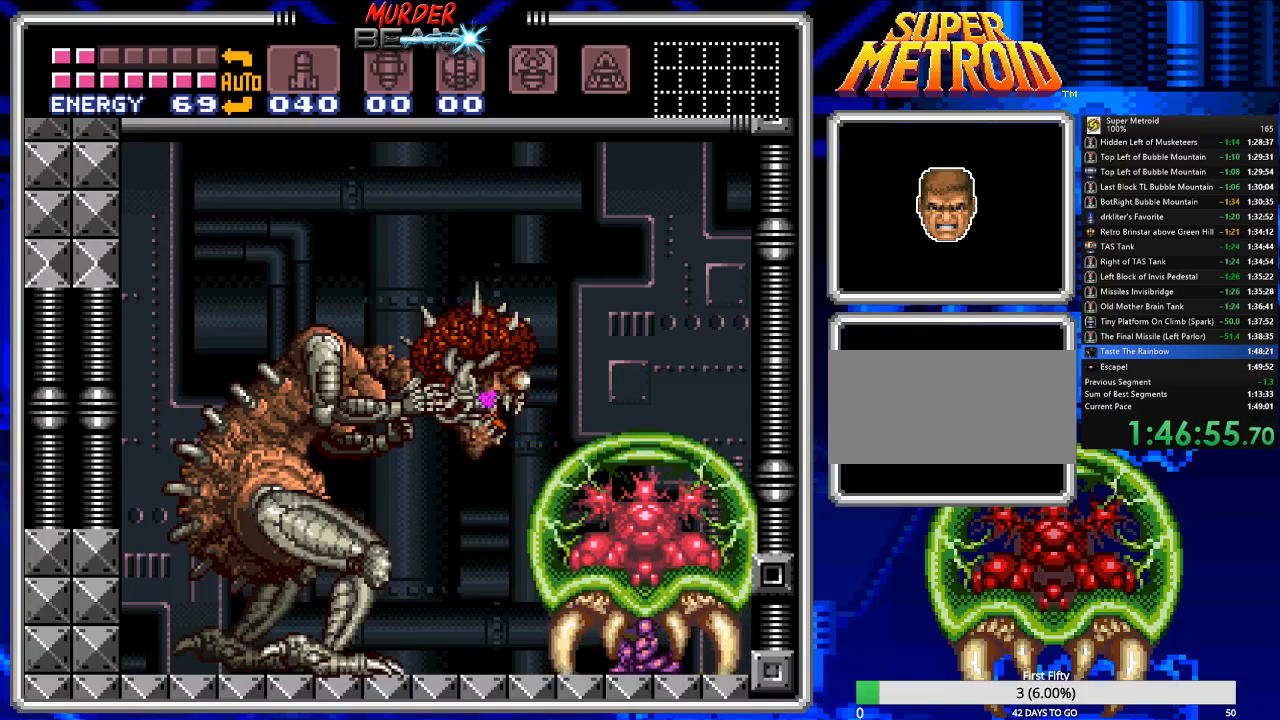
Gameplay with a controller (Nintendo layout); each line is a JSON object with the inputs held at the frame after it. "events" lists button and stick changes between this image and that frame as [ms after this image, input, new state], when the widget could be followed in between. Not read: L3 R3 SELECT.
{"buttons": ["R1"], "events": []}
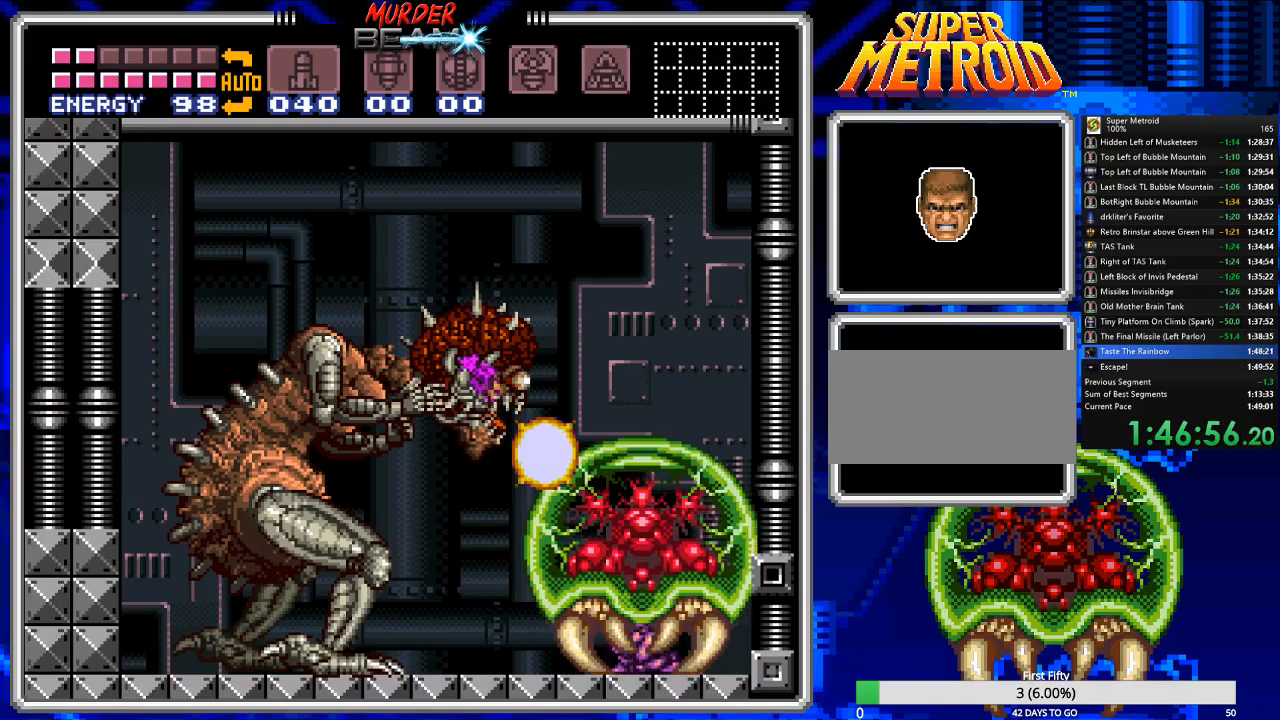
{"buttons": [], "events": [[117, "R1", "up"]]}
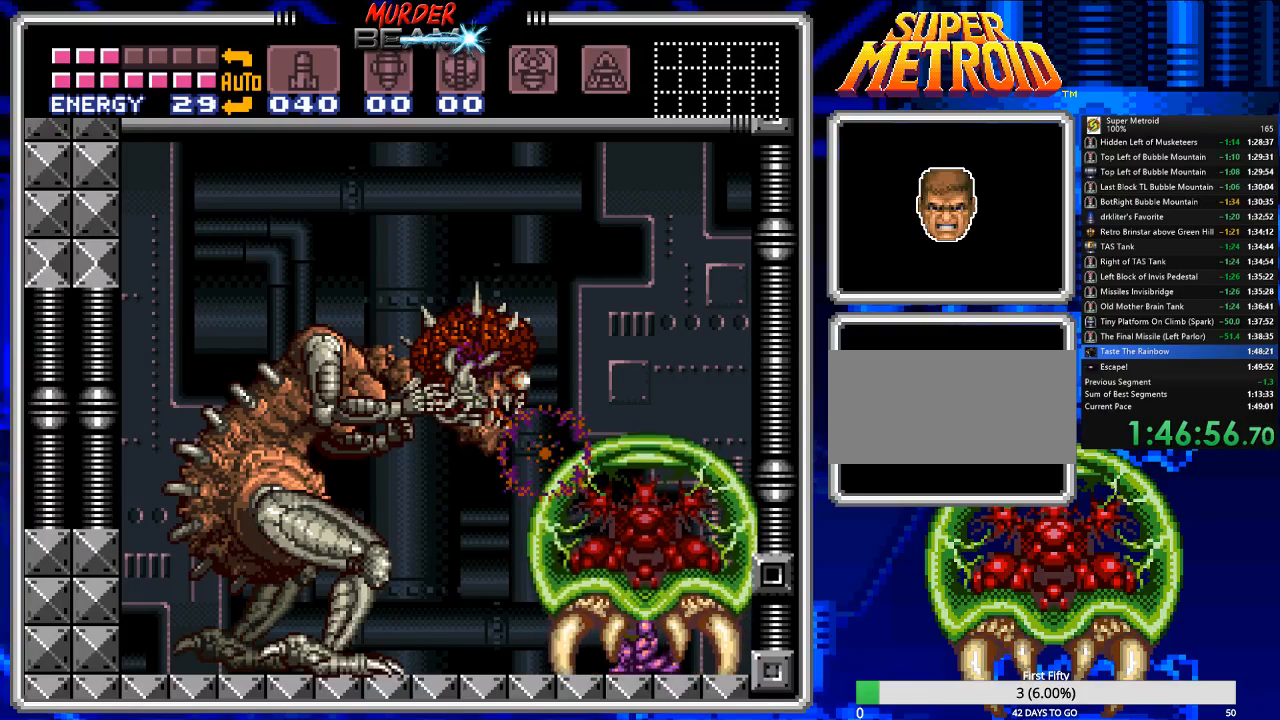
{"buttons": ["R1"]}
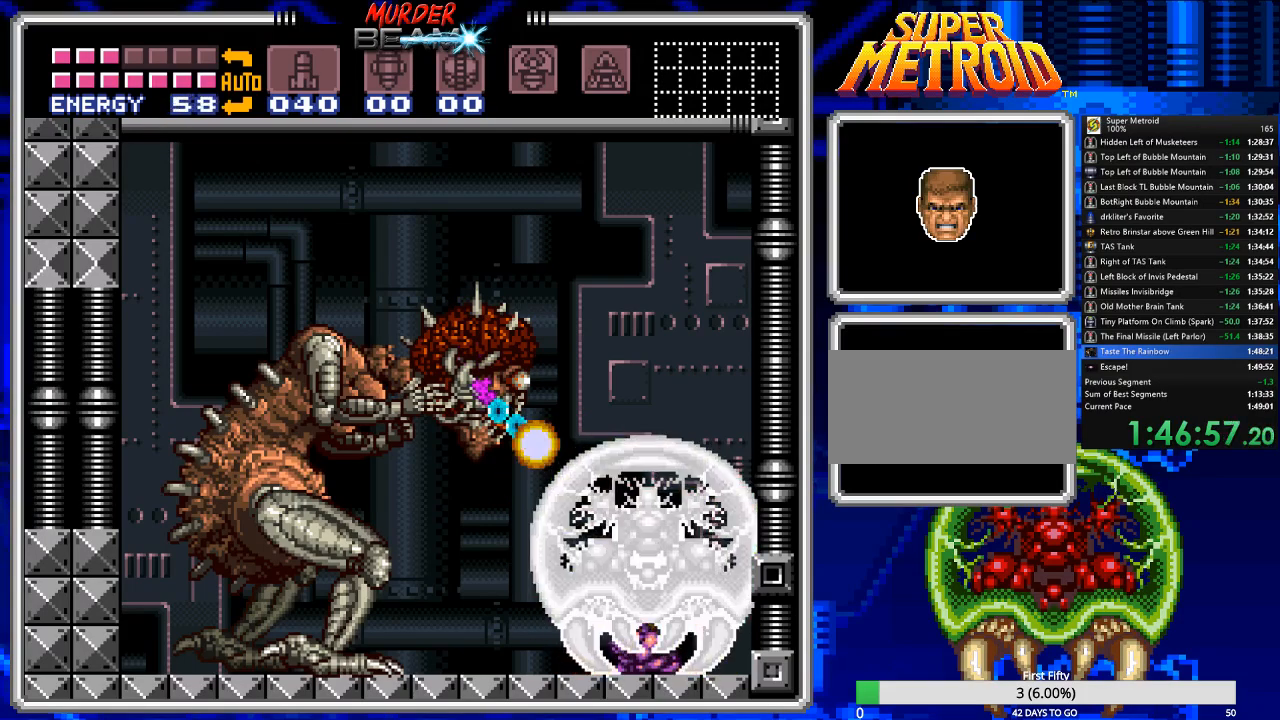
{"buttons": [], "events": [[200, "R1", "up"]]}
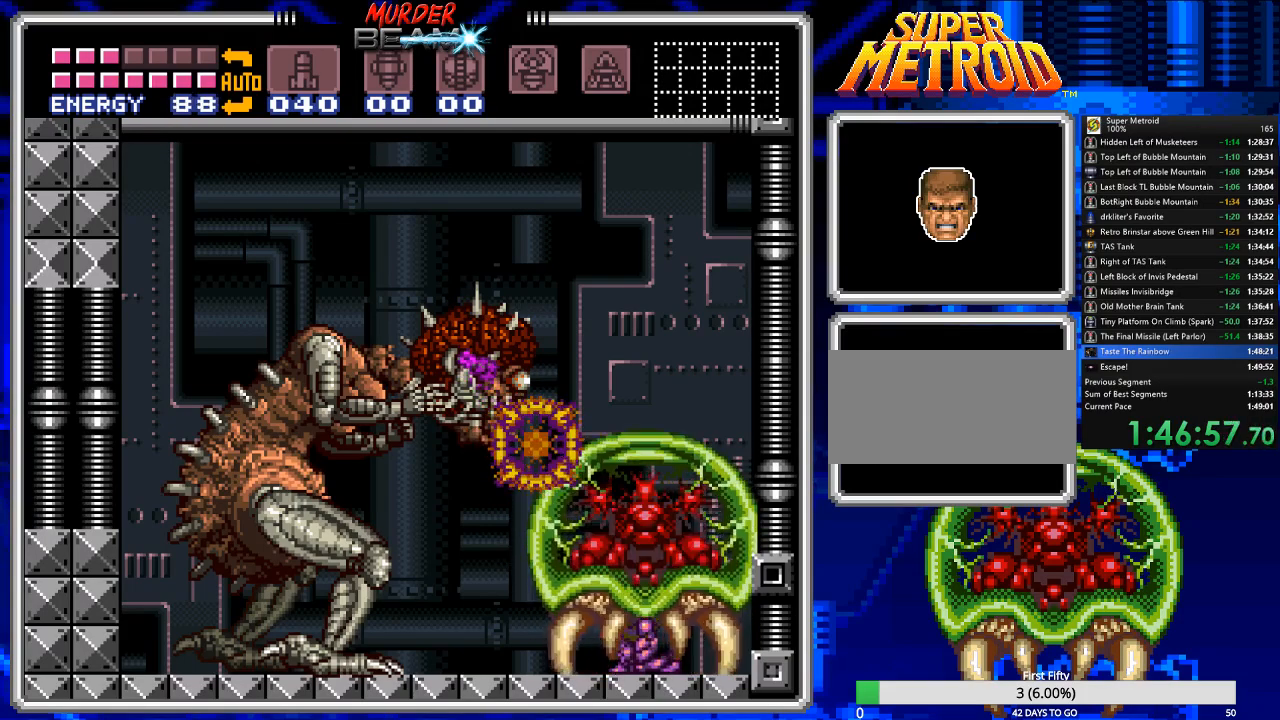
{"buttons": ["R1"], "events": [[383, "R1", "down"]]}
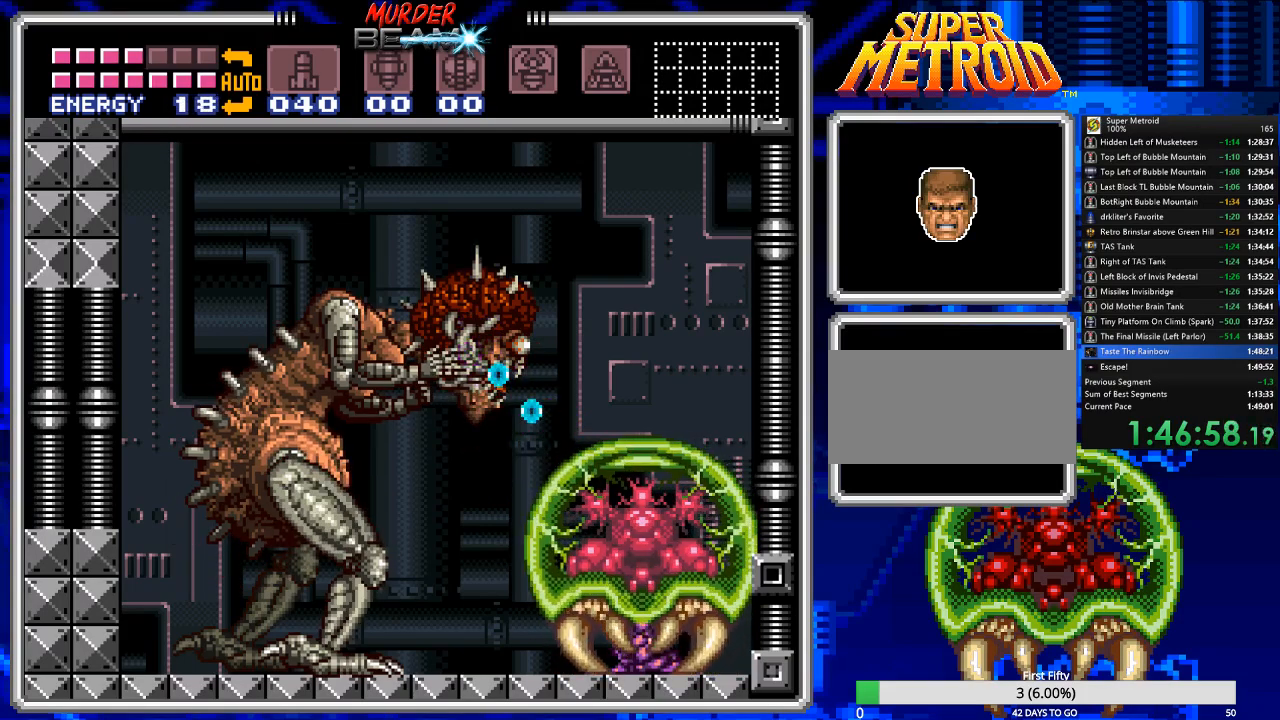
{"buttons": [], "events": [[483, "R1", "up"]]}
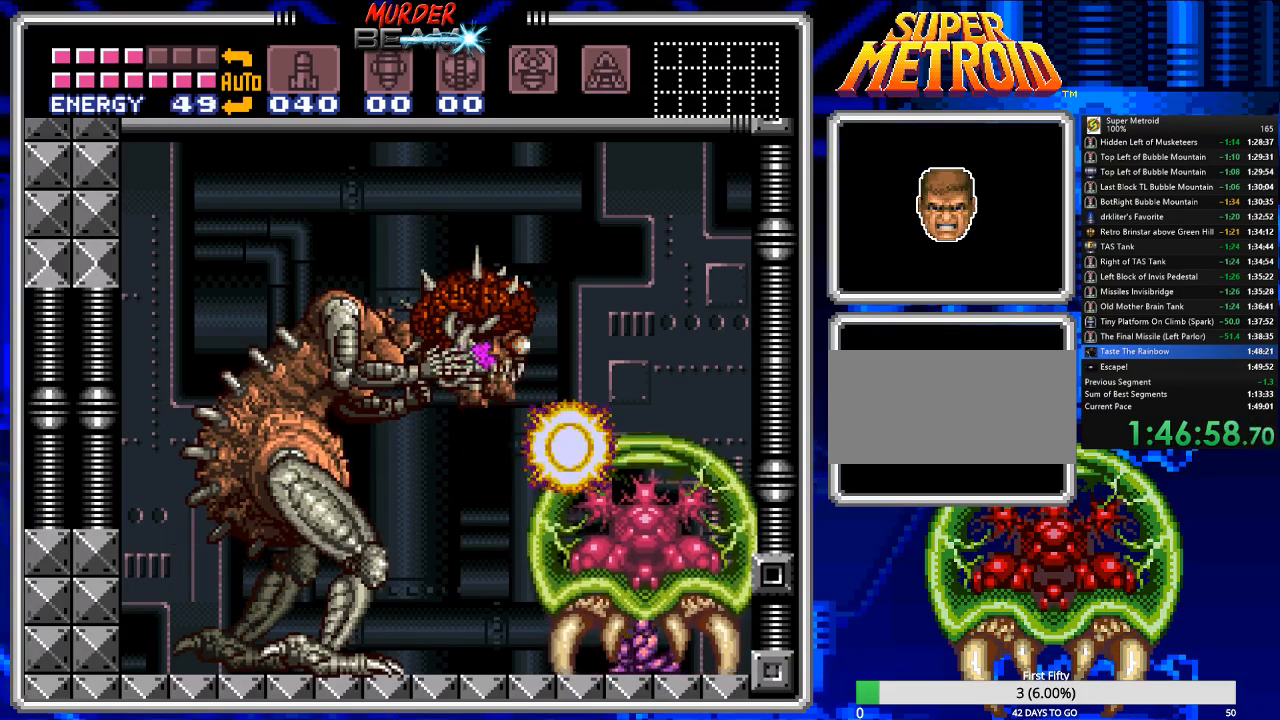
{"buttons": [], "events": []}
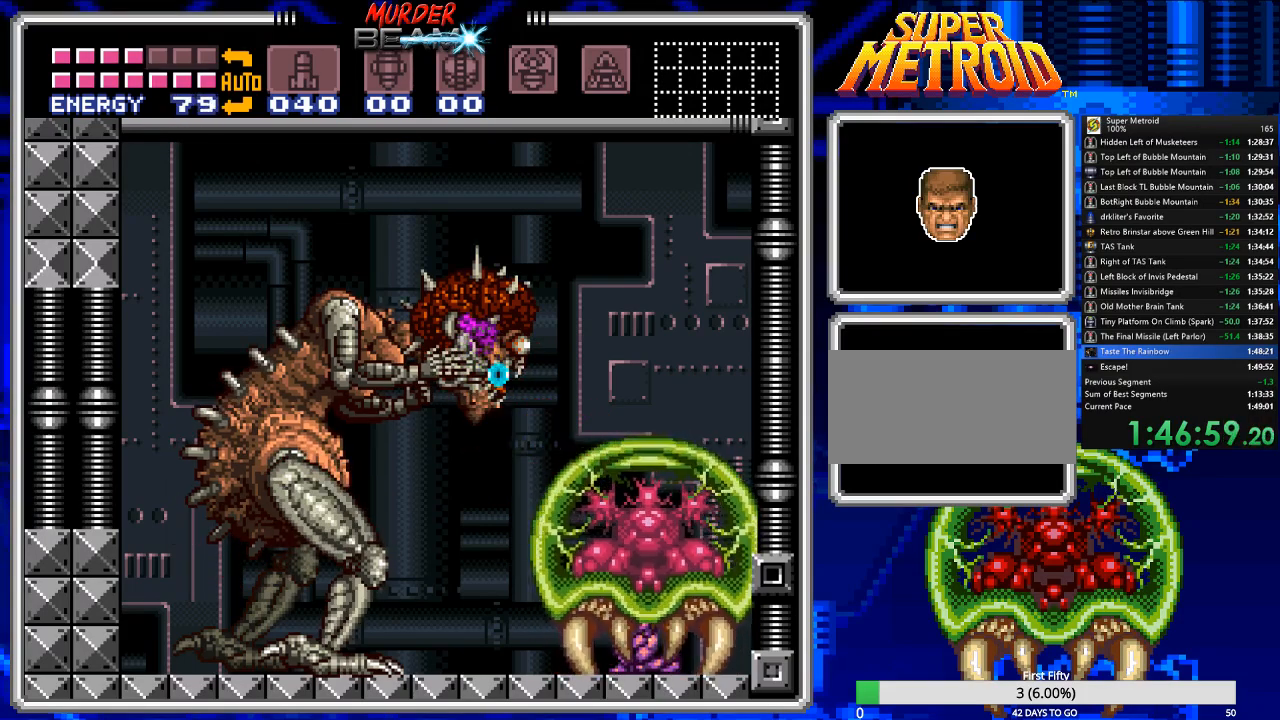
{"buttons": ["R1"], "events": [[233, "R1", "down"]]}
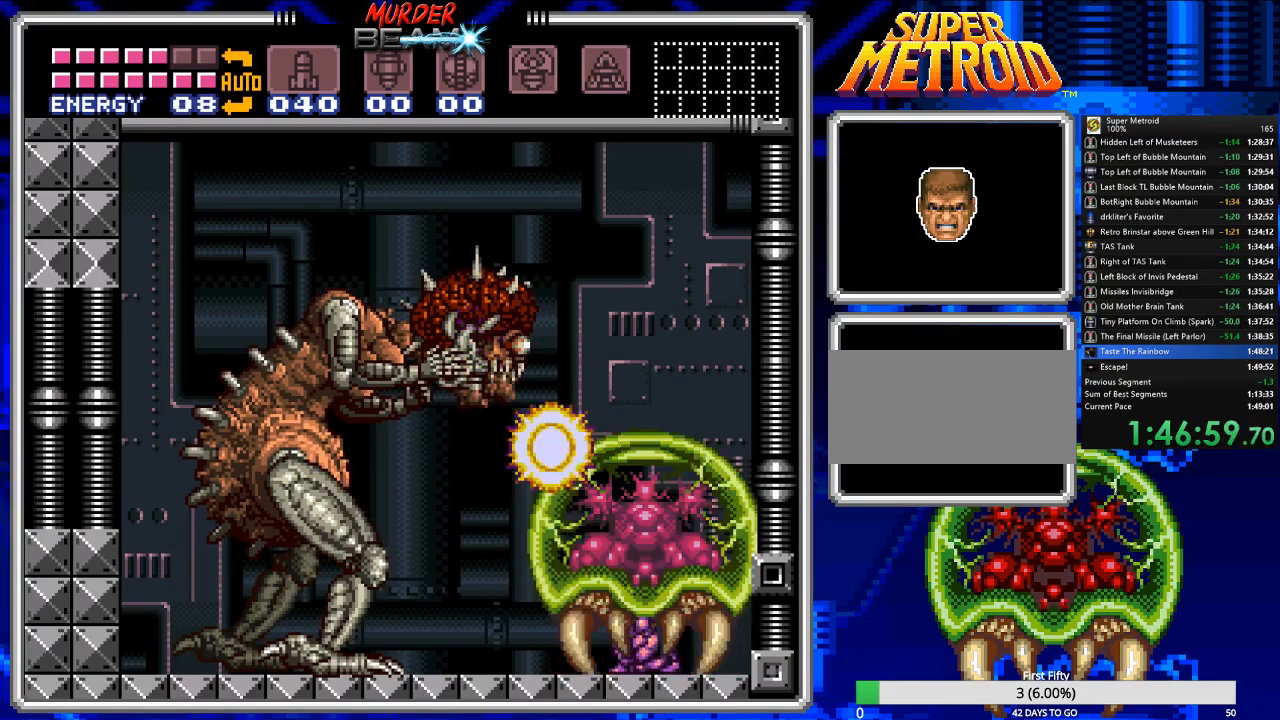
{"buttons": []}
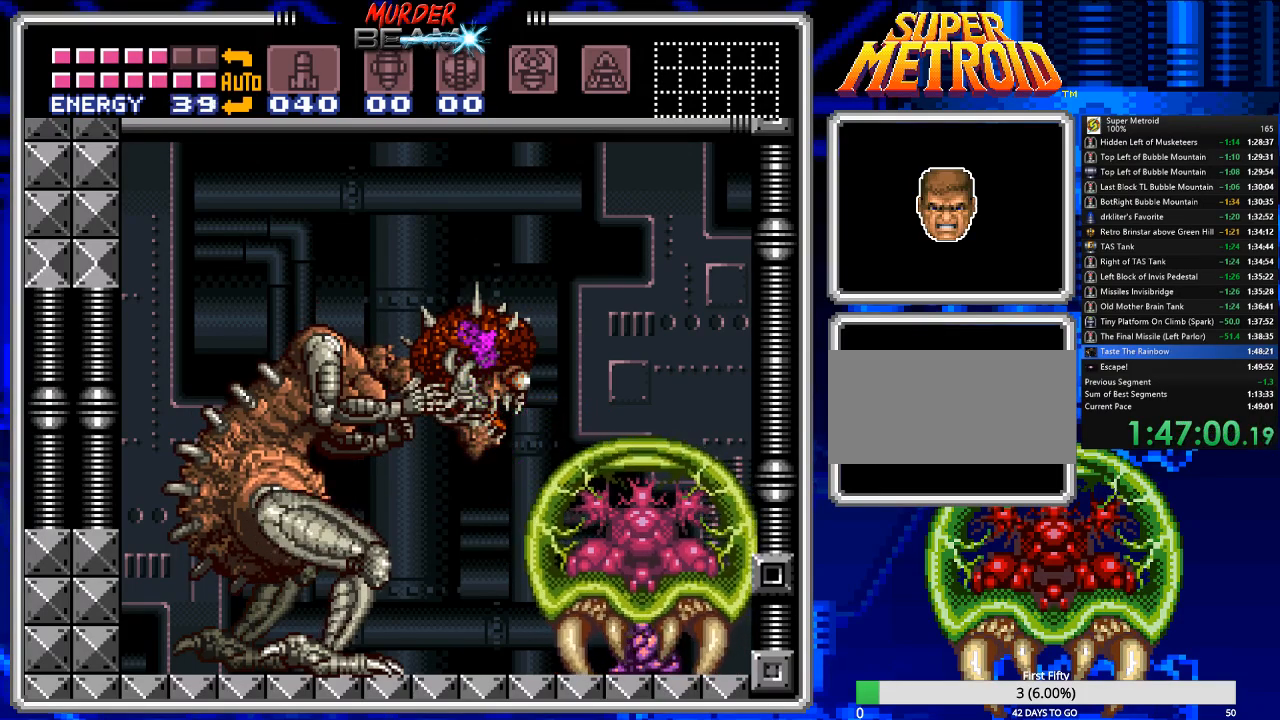
{"buttons": ["R1"], "events": [[217, "R1", "down"]]}
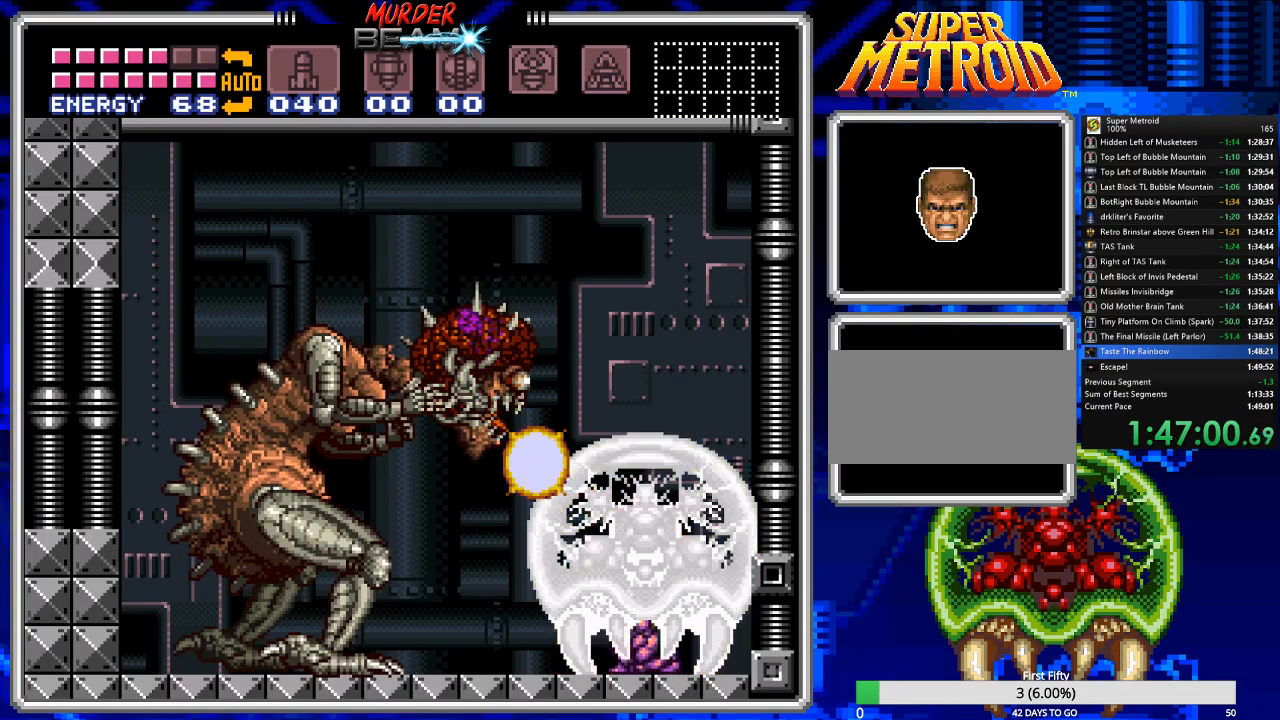
{"buttons": [], "events": [[400, "R1", "up"]]}
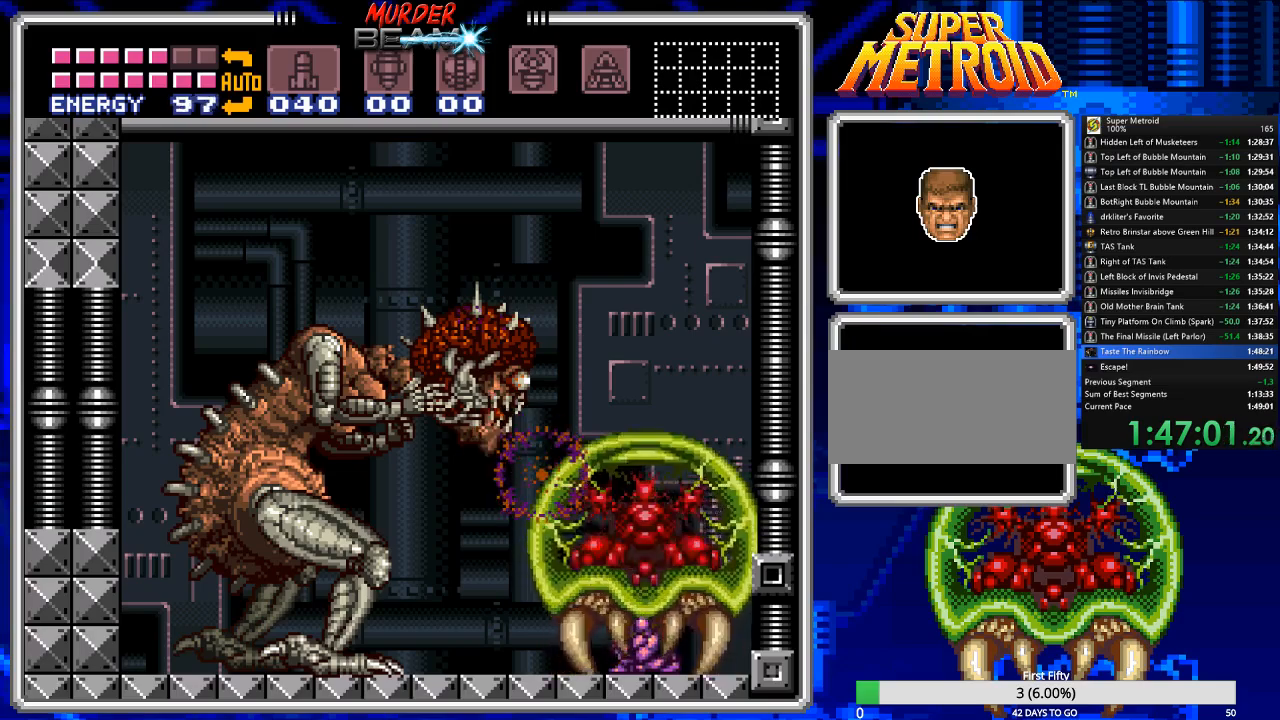
{"buttons": ["X", "R1"], "events": [[283, "X", "down"], [483, "R1", "down"]]}
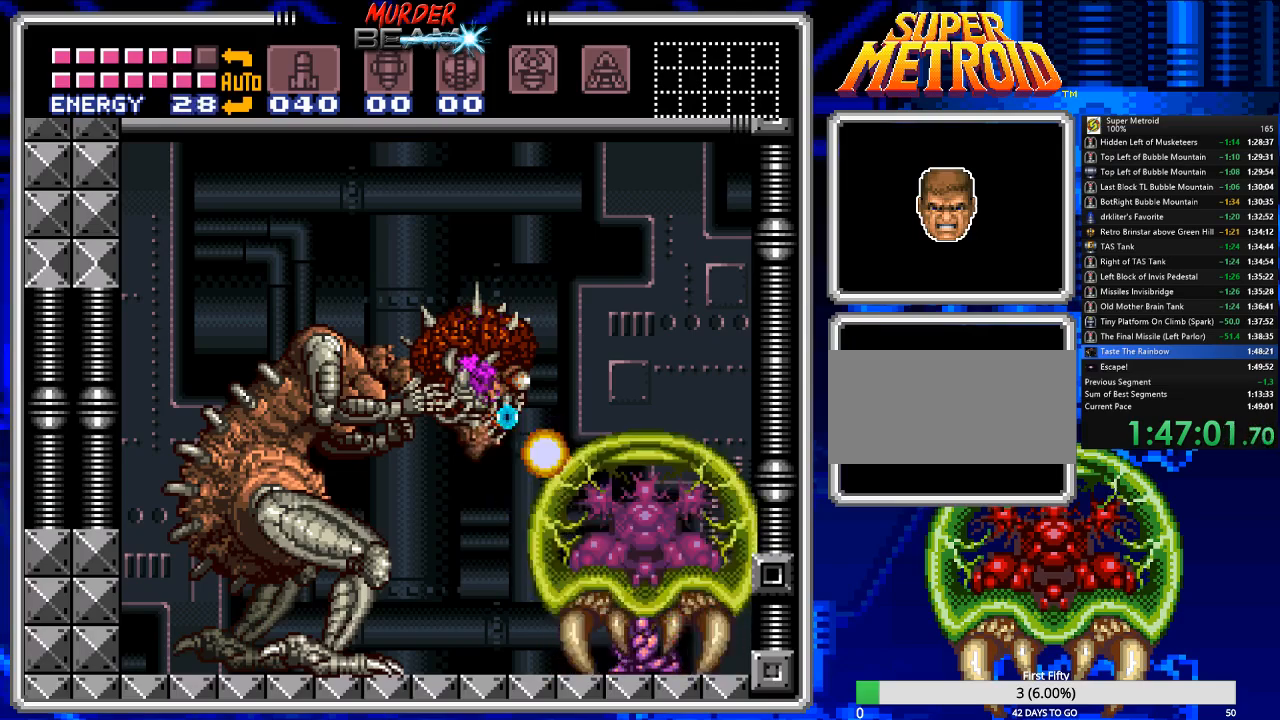
{"buttons": ["X", "R1"], "events": [[183, "DPAD_UP", "down"], [250, "DPAD_UP", "up"], [350, "DPAD_UP", "down"], [417, "DPAD_UP", "up"]]}
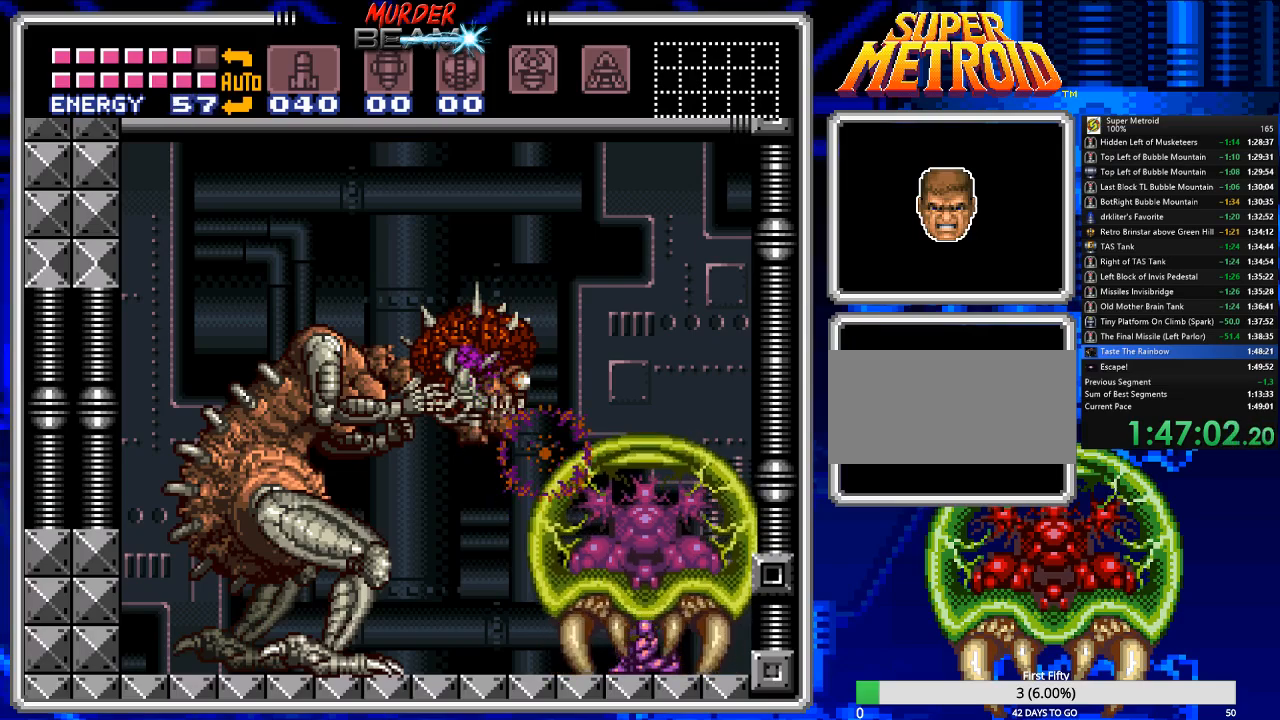
{"buttons": ["X", "R1"], "events": [[33, "DPAD_UP", "down"], [133, "DPAD_UP", "up"], [233, "DPAD_UP", "down"], [300, "DPAD_UP", "up"], [400, "DPAD_UP", "down"], [467, "DPAD_UP", "up"]]}
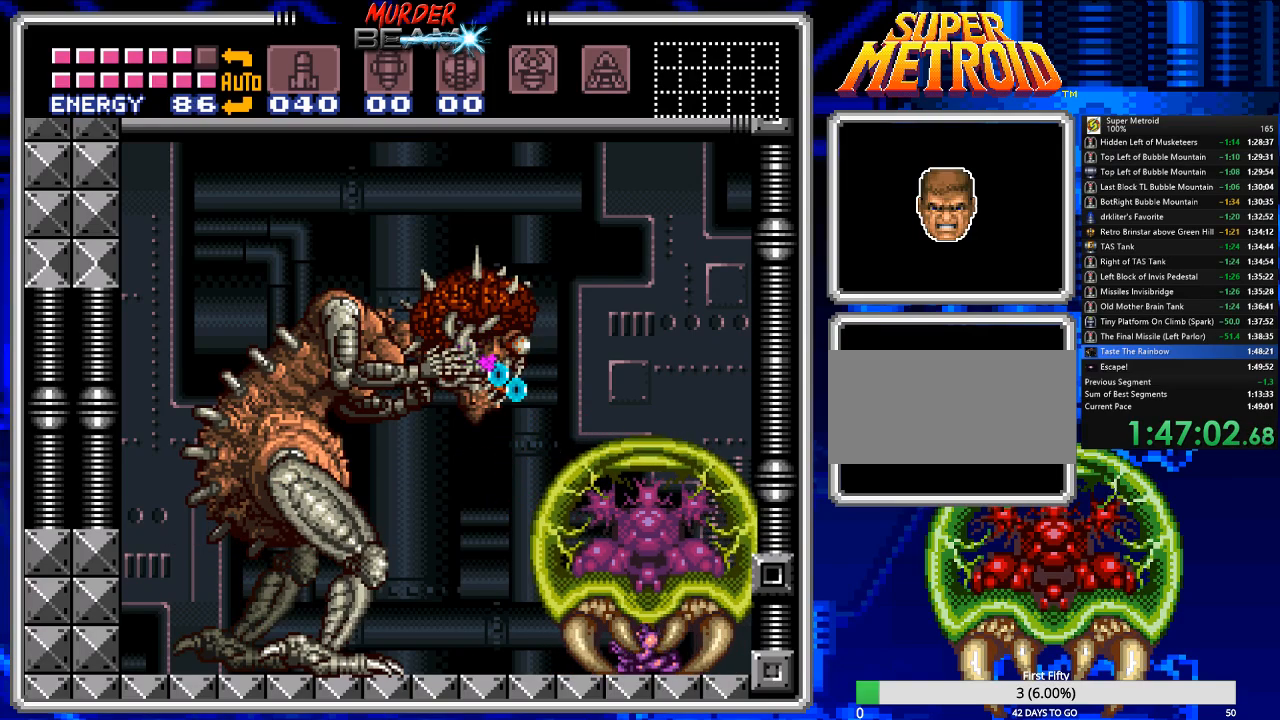
{"buttons": ["X", "R1"], "events": [[33, "DPAD_UP", "down"], [133, "DPAD_UP", "up"], [233, "DPAD_UP", "down"], [317, "DPAD_UP", "up"], [417, "DPAD_UP", "down"], [483, "DPAD_UP", "up"]]}
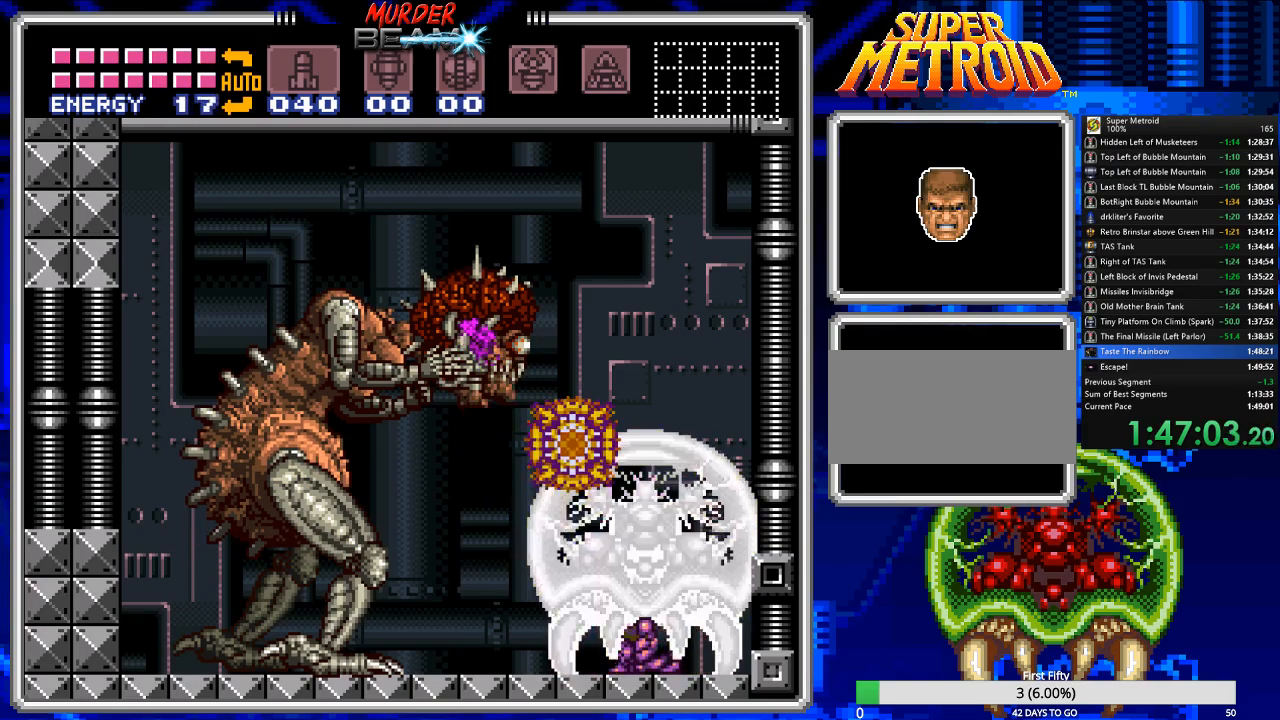
{"buttons": ["X", "R1"], "events": [[50, "DPAD_UP", "down"], [150, "DPAD_UP", "up"], [217, "DPAD_UP", "down"], [317, "DPAD_UP", "up"], [383, "DPAD_UP", "down"], [450, "DPAD_UP", "up"]]}
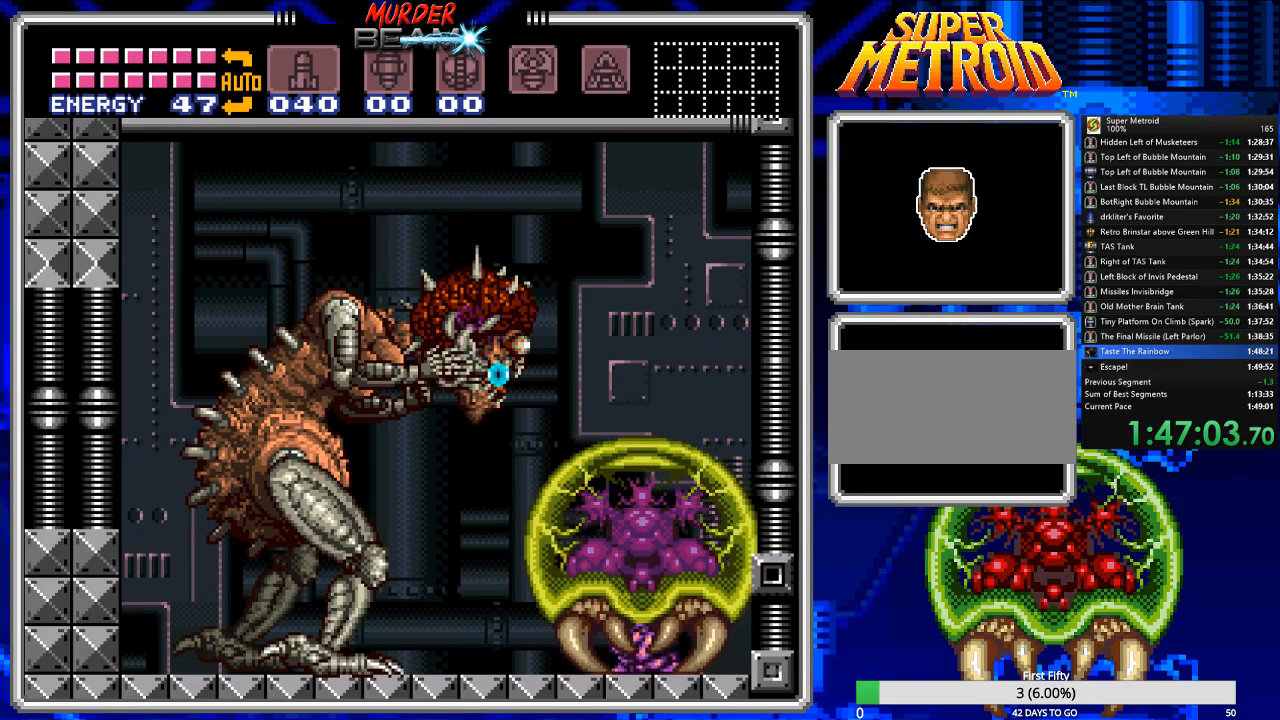
{"buttons": ["X", "R1"], "events": [[50, "DPAD_UP", "down"], [133, "DPAD_UP", "up"], [200, "DPAD_UP", "down"], [300, "DPAD_UP", "up"]]}
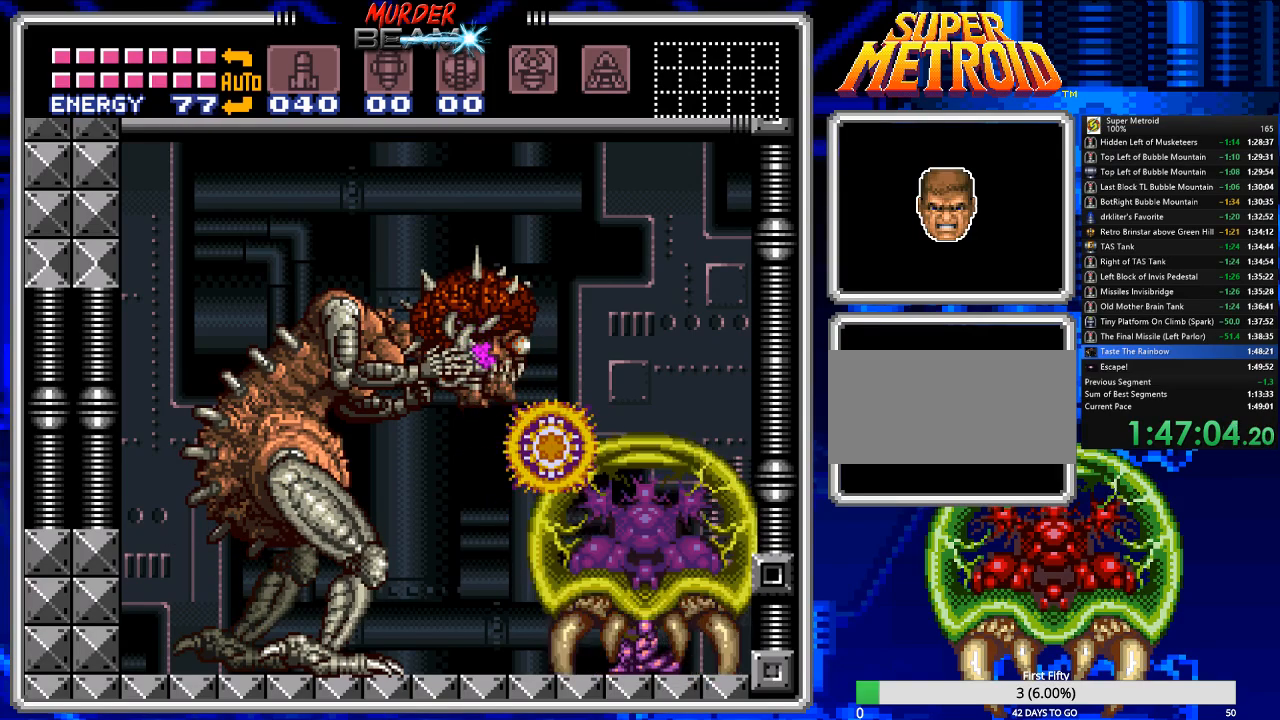
{"buttons": ["X", "R1"], "events": []}
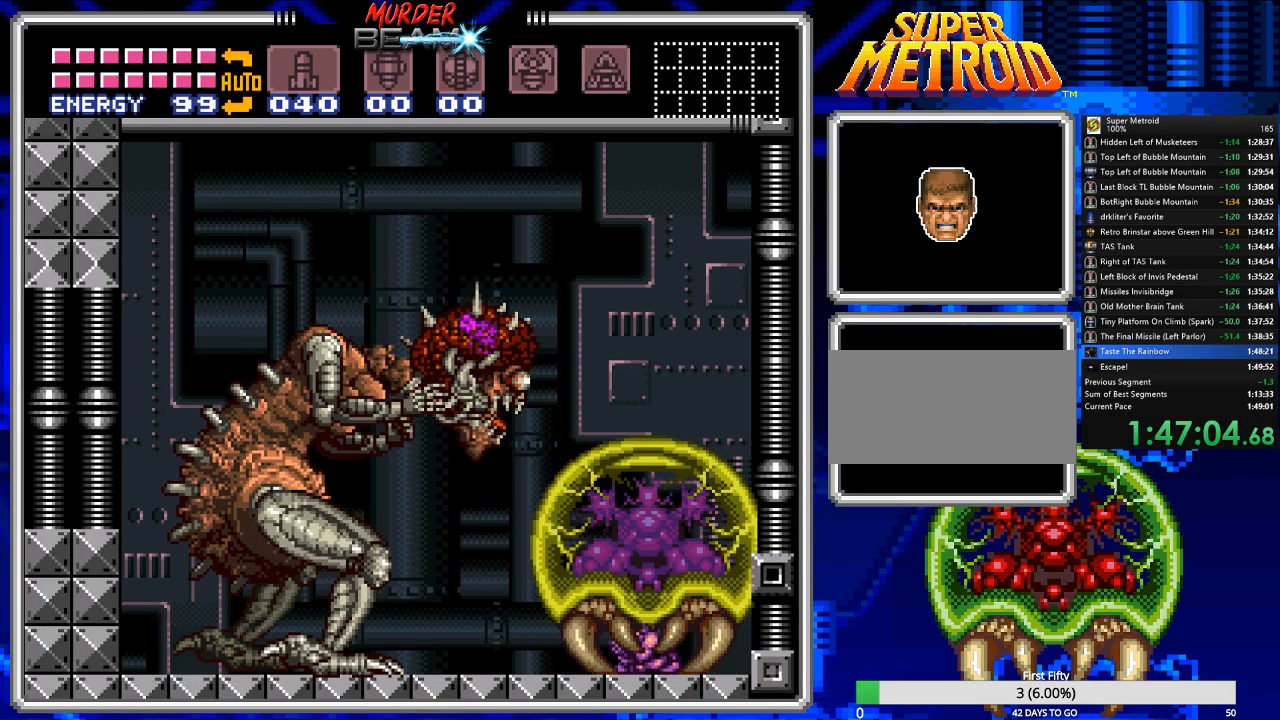
{"buttons": ["X", "R1"], "events": []}
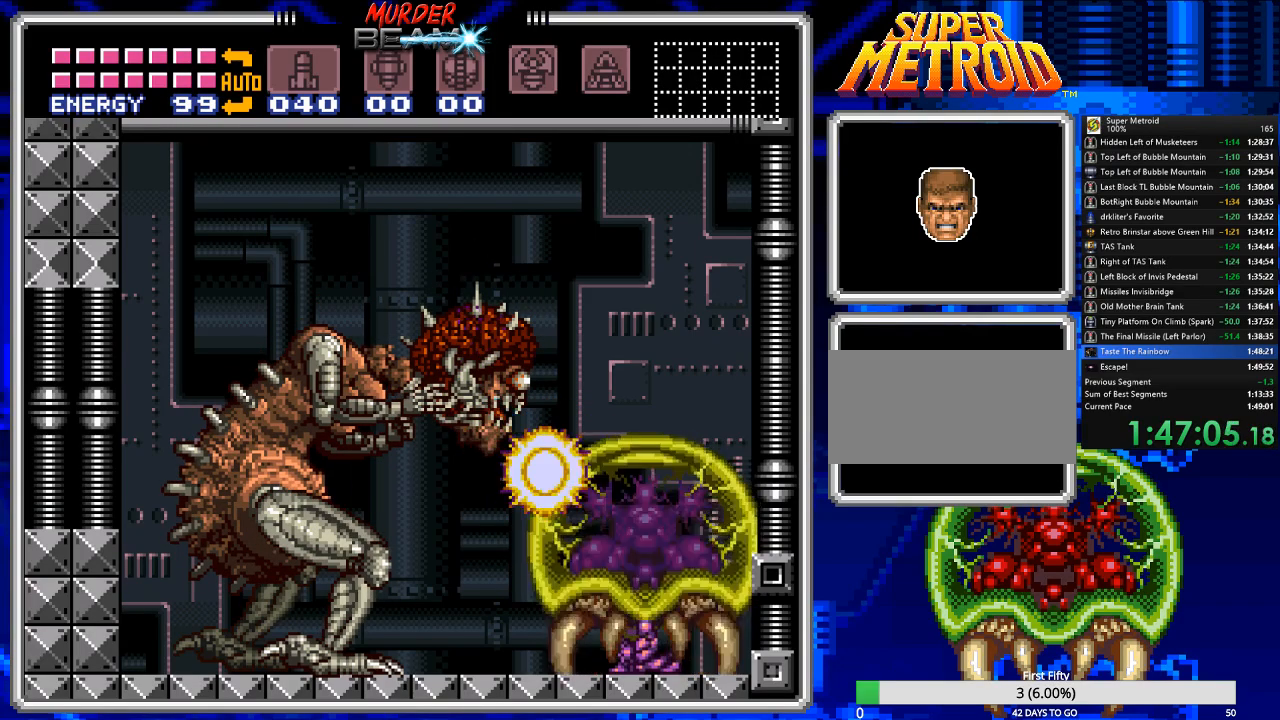
{"buttons": ["X", "R1"], "events": []}
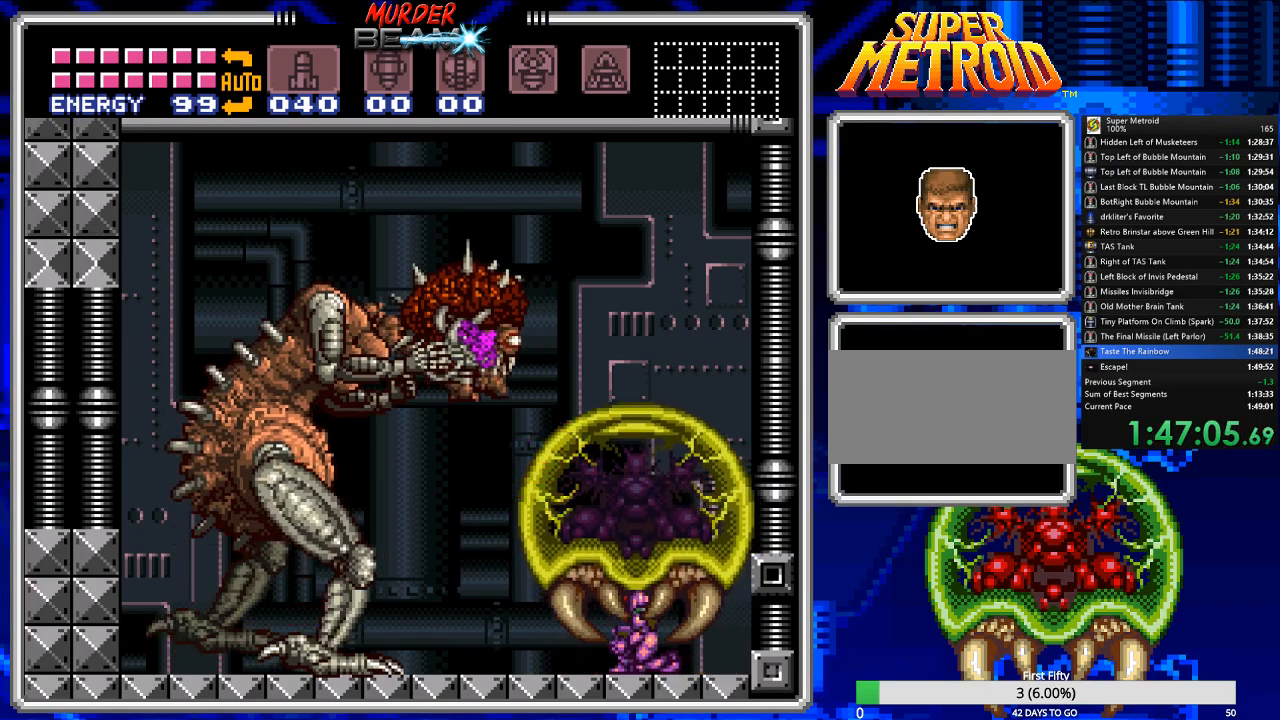
{"buttons": ["X", "R1"], "events": [[300, "DPAD_UP", "down"], [400, "DPAD_UP", "up"]]}
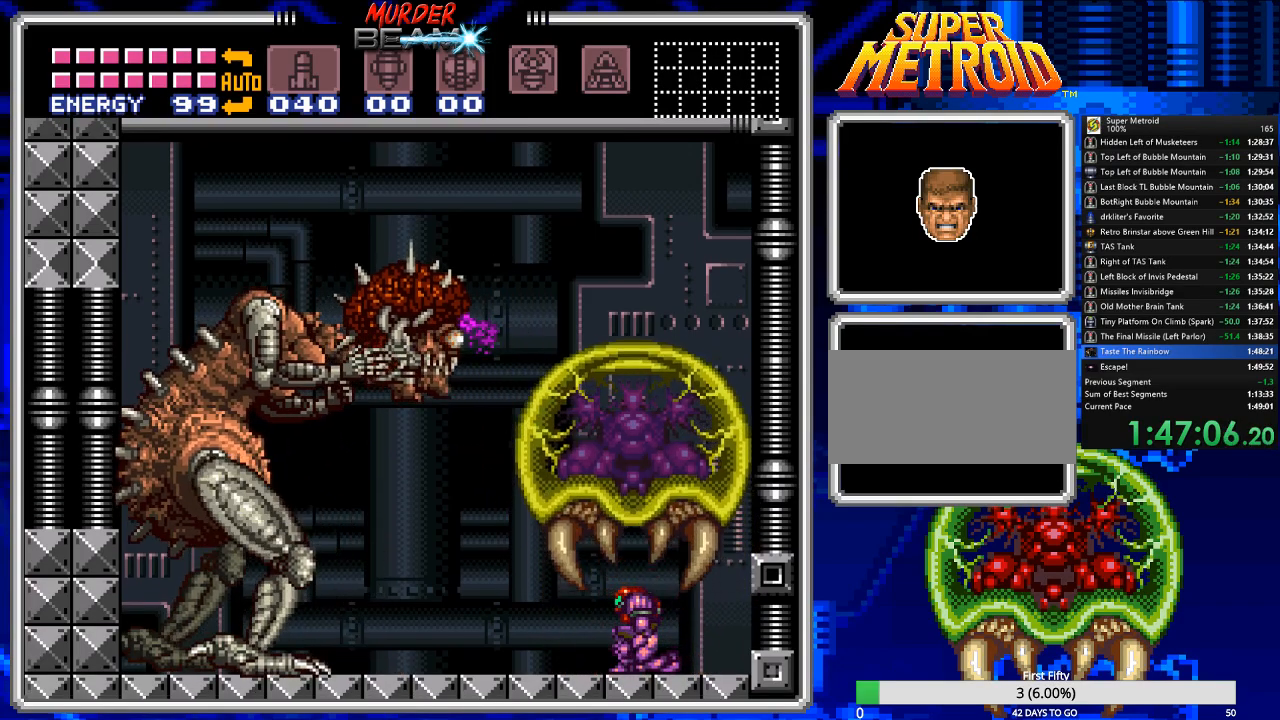
{"buttons": [], "events": [[33, "X", "up"], [67, "R1", "up"]]}
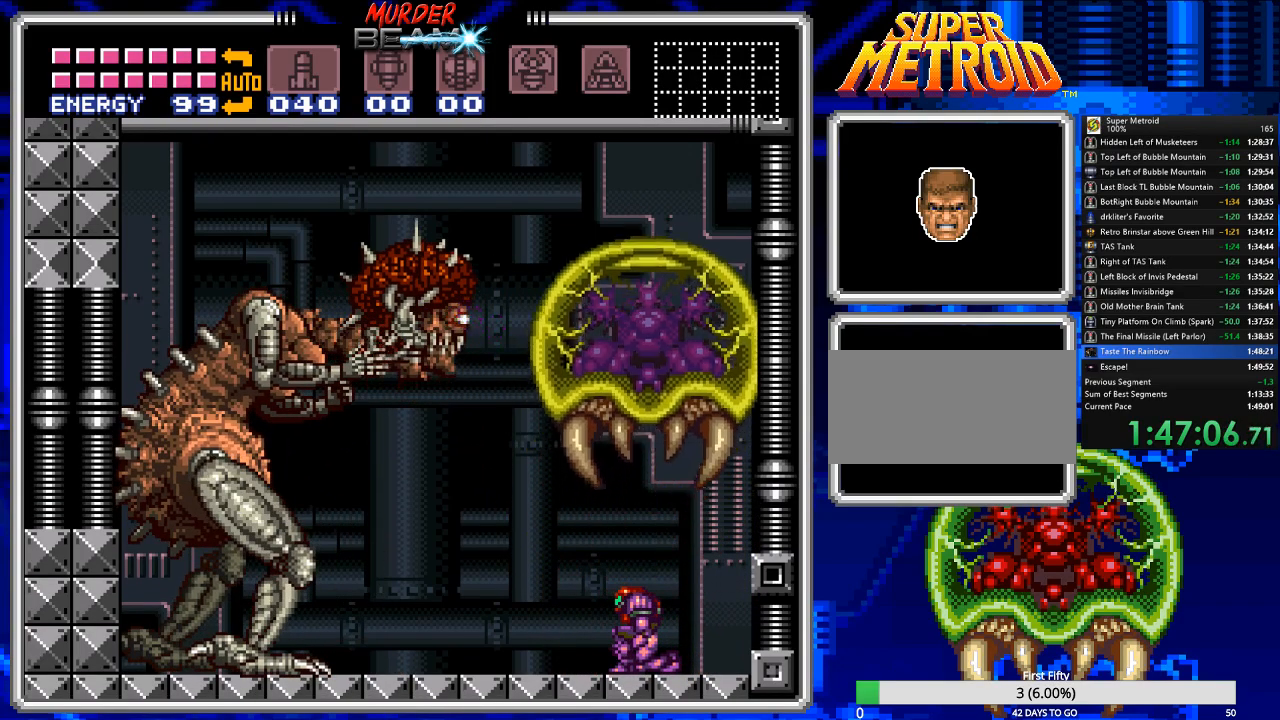
{"buttons": ["X"], "events": [[317, "X", "down"]]}
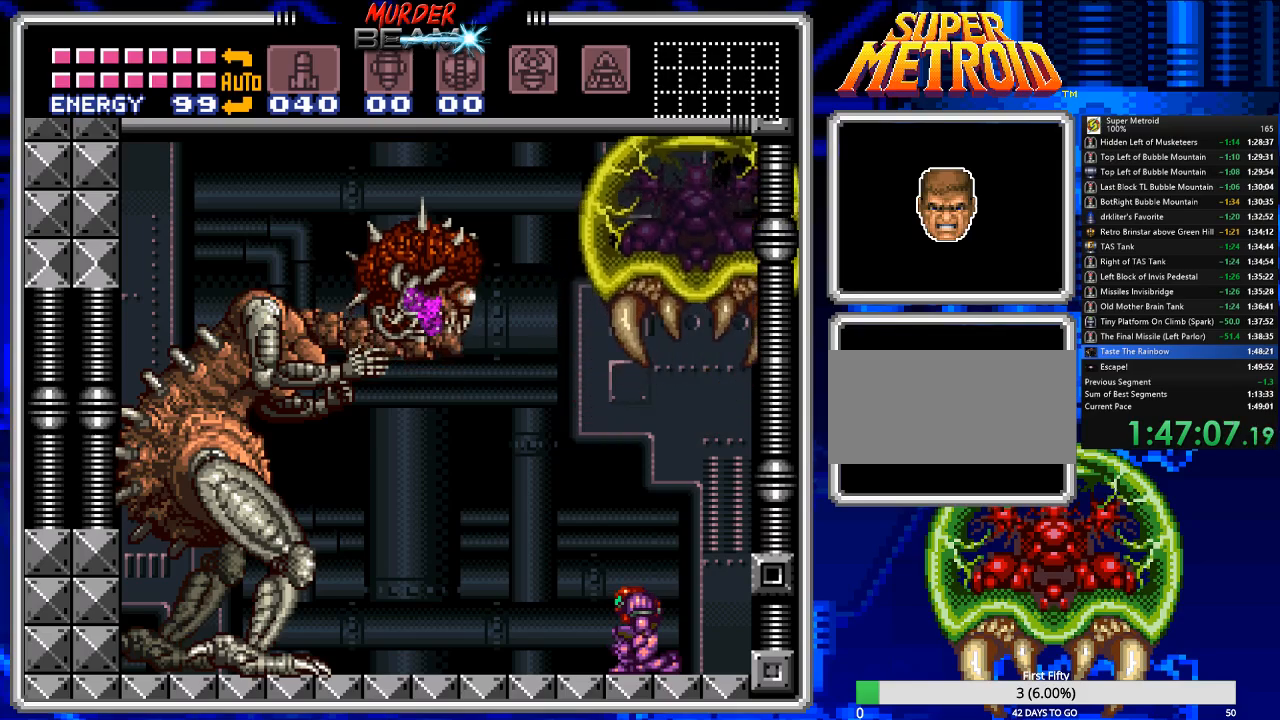
{"buttons": [], "events": [[83, "X", "up"]]}
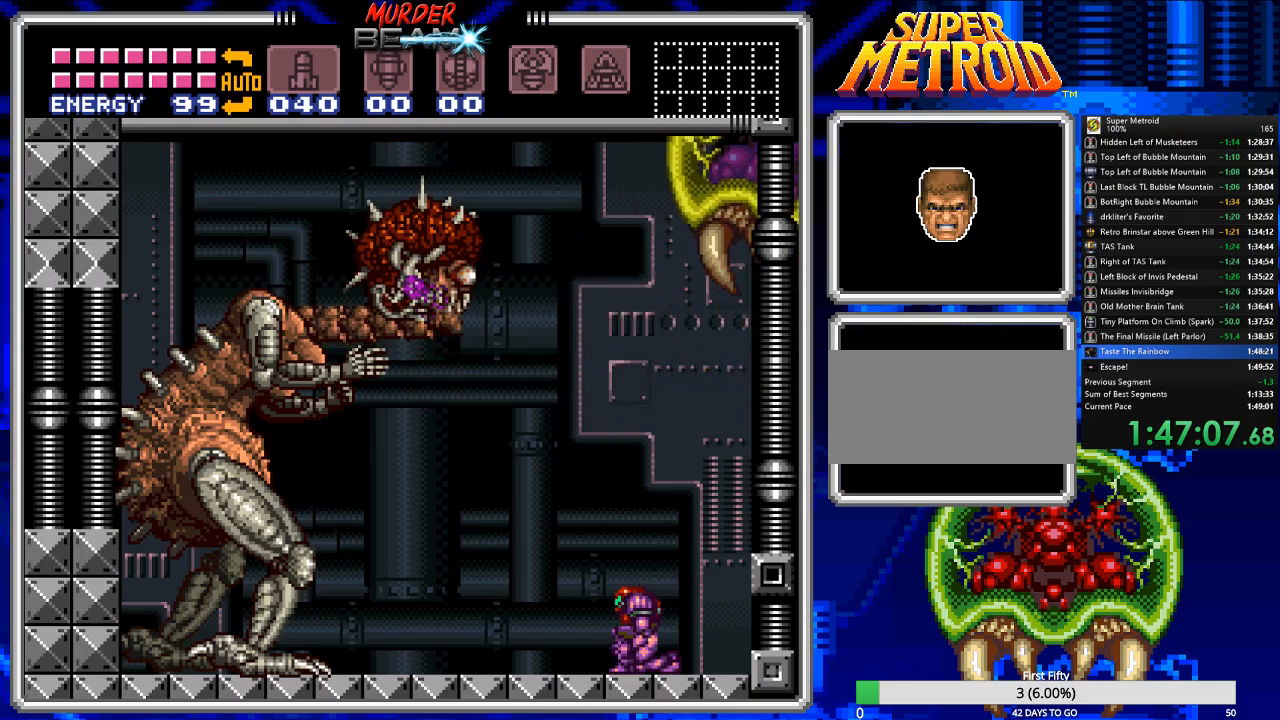
{"buttons": [], "events": []}
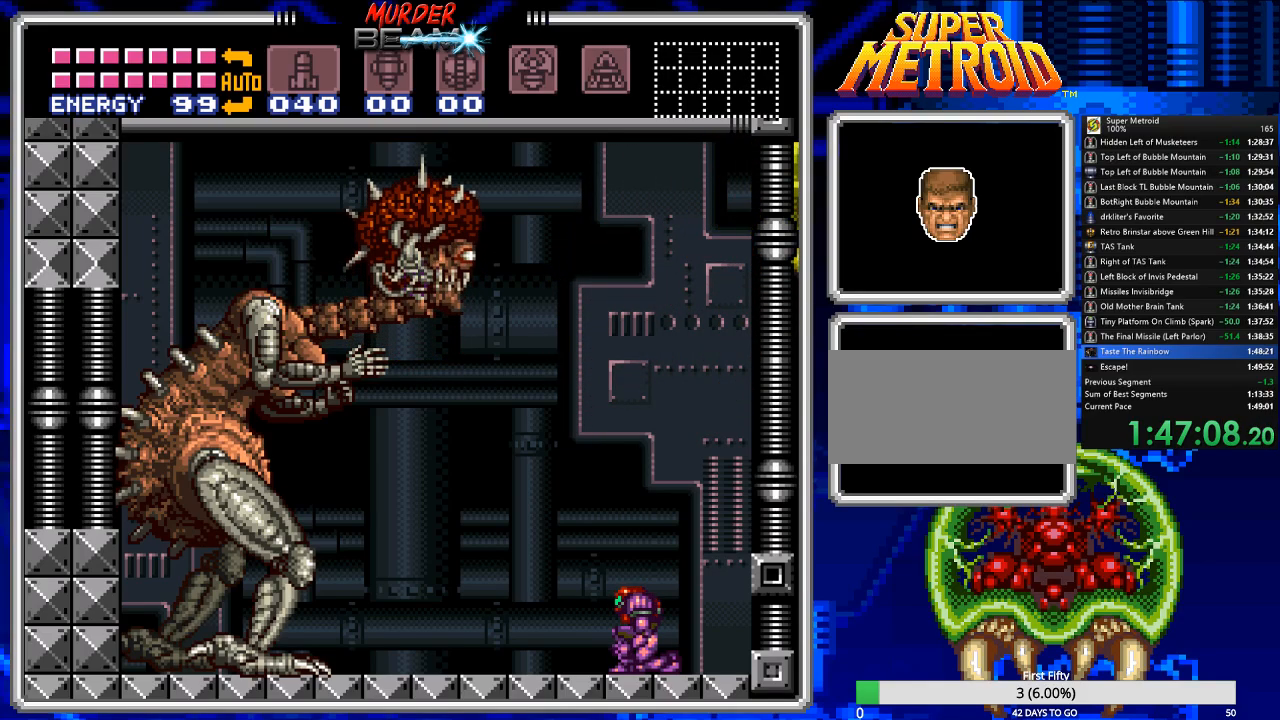
{"buttons": [], "events": []}
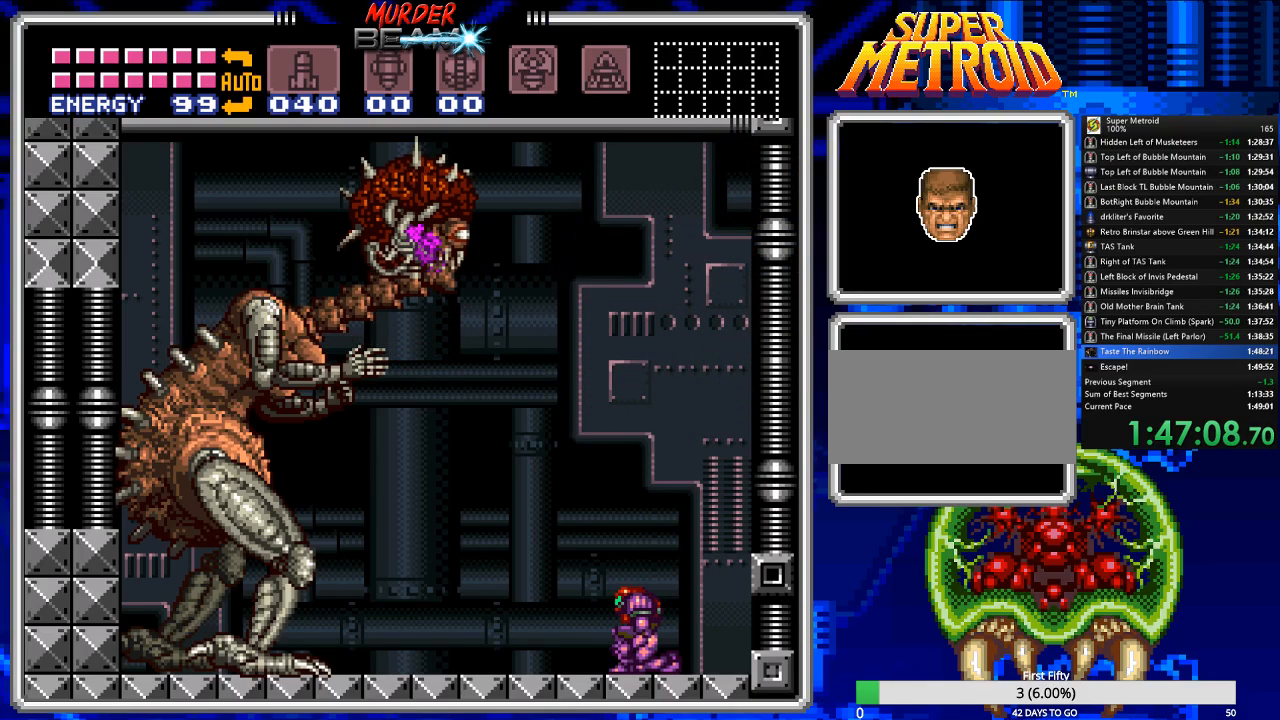
{"buttons": [], "events": []}
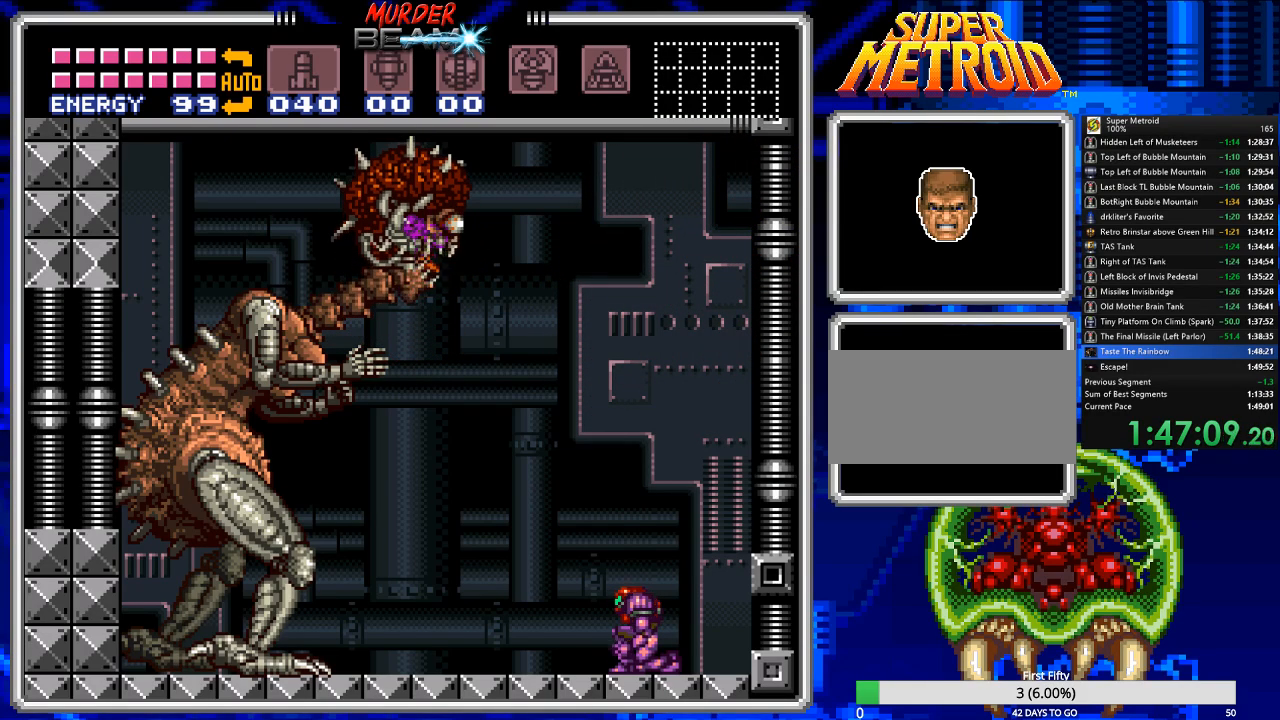
{"buttons": [], "events": []}
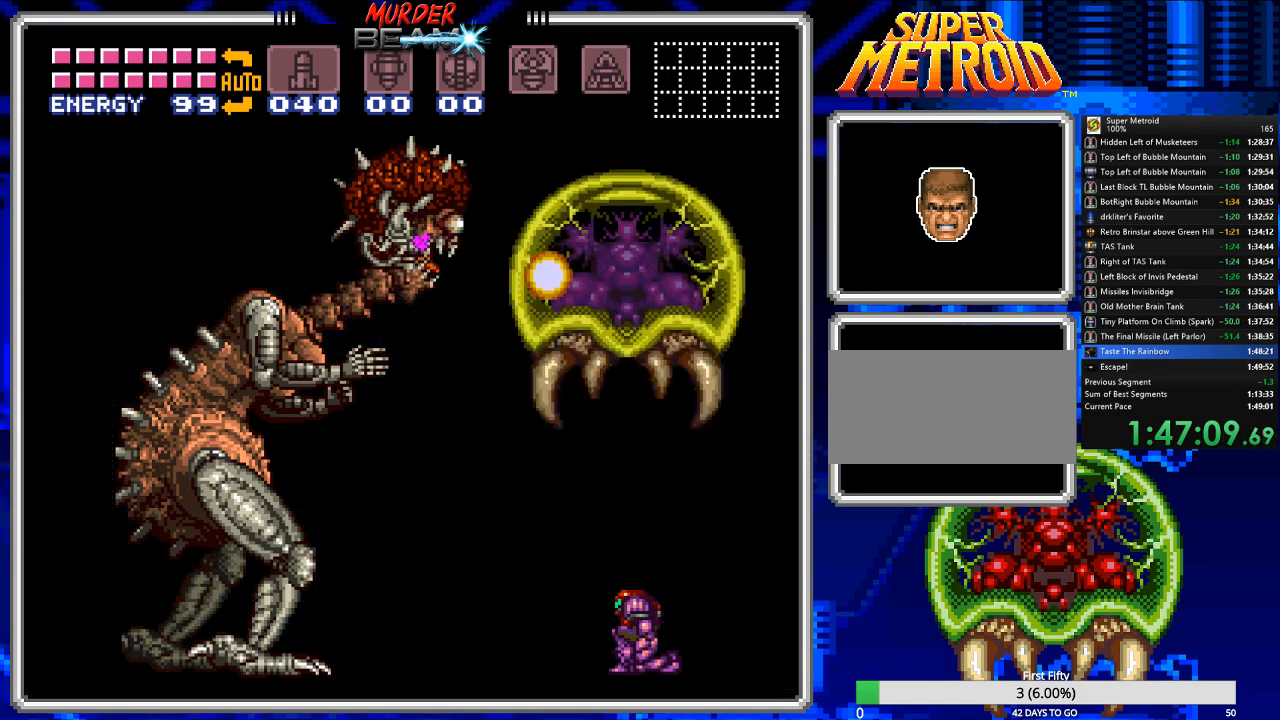
{"buttons": [], "events": []}
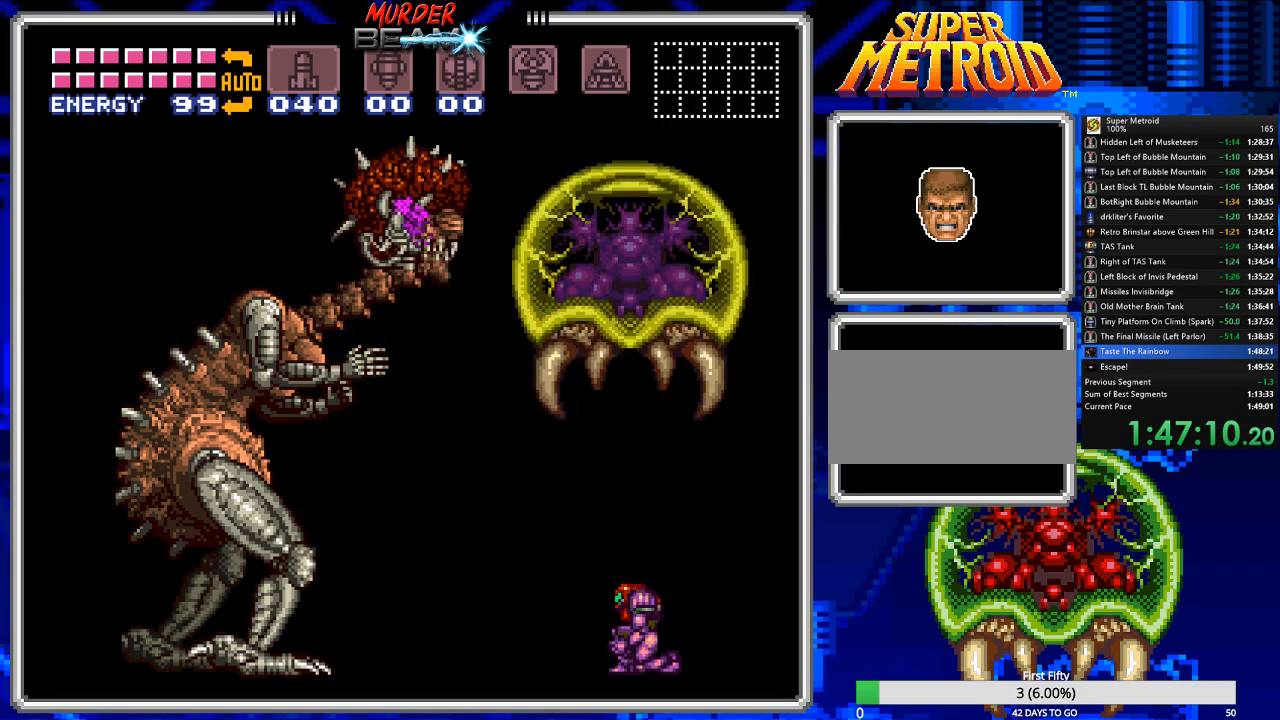
{"buttons": ["X", "R1"], "events": [[150, "R1", "down"], [150, "X", "down"]]}